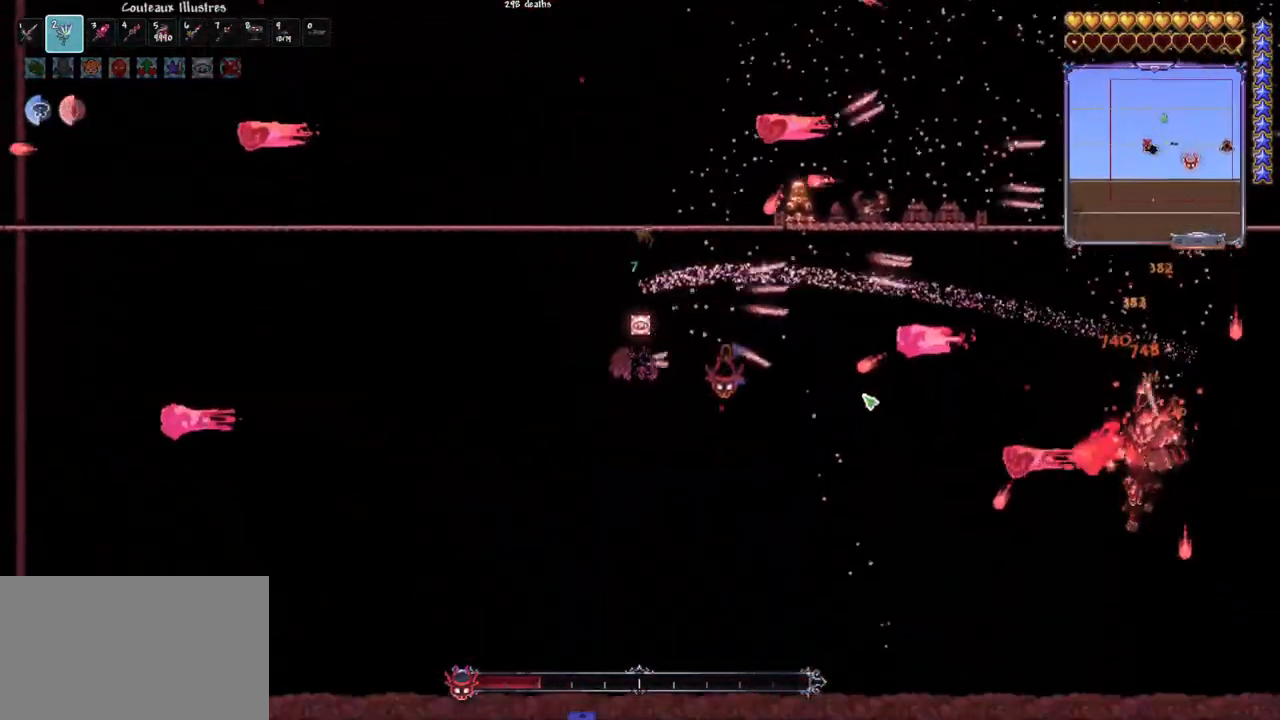
Gameplay with keyboard and mouse; each line is a JSON object with the keys and mouse buttons held at the frame after it. "events" lists presses ("down") and releases ("up") of "1", "2", "3", "4", "5", "a", "alt", "c", "caps_lock", "ctrl", "d", "e", "f", "g", "q", "r", "s", "shift", "space", "t", "tab", "v", "w", "x", "z", "mouse_left", "mouse_wheel" and "mouse_right" between this image and that frame as [ms after this image, input, new state], when the widget could be followed in between. "mouse_left", "mouse_wheel", "mouse_right" = the "left", "wheel", "right" buttons of the "mouse" list. No other keys are recorded. "wheel" means that the mouse wheel is clicked or scrolled. "mouse_move" is the direction in which the mouse moves at that frame (one of eight, or "still"), when it could be read.
{"keys": [], "mouse": ["left"], "mouse_move": "still", "events": [[133, "d", "down"], [283, "d", "up"]]}
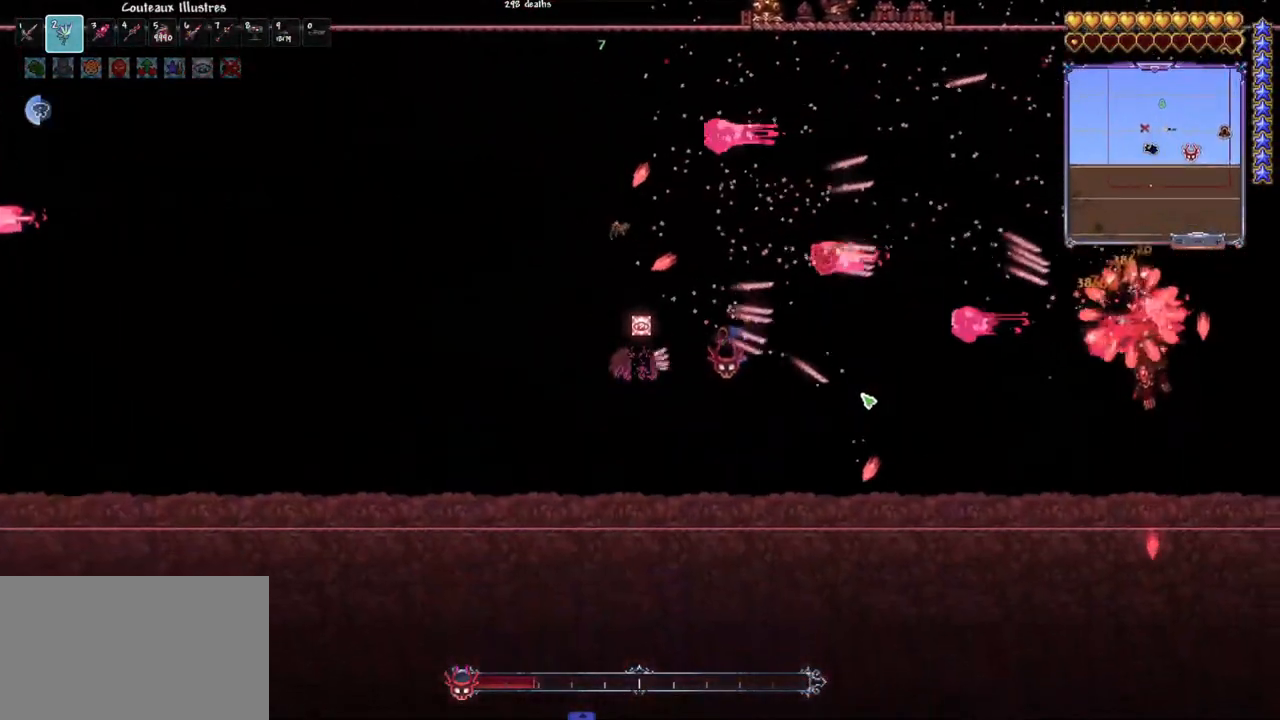
{"keys": ["space"], "mouse": ["left"], "mouse_move": "still", "events": [[117, "space", "down"], [250, "space", "up"], [483, "space", "down"]]}
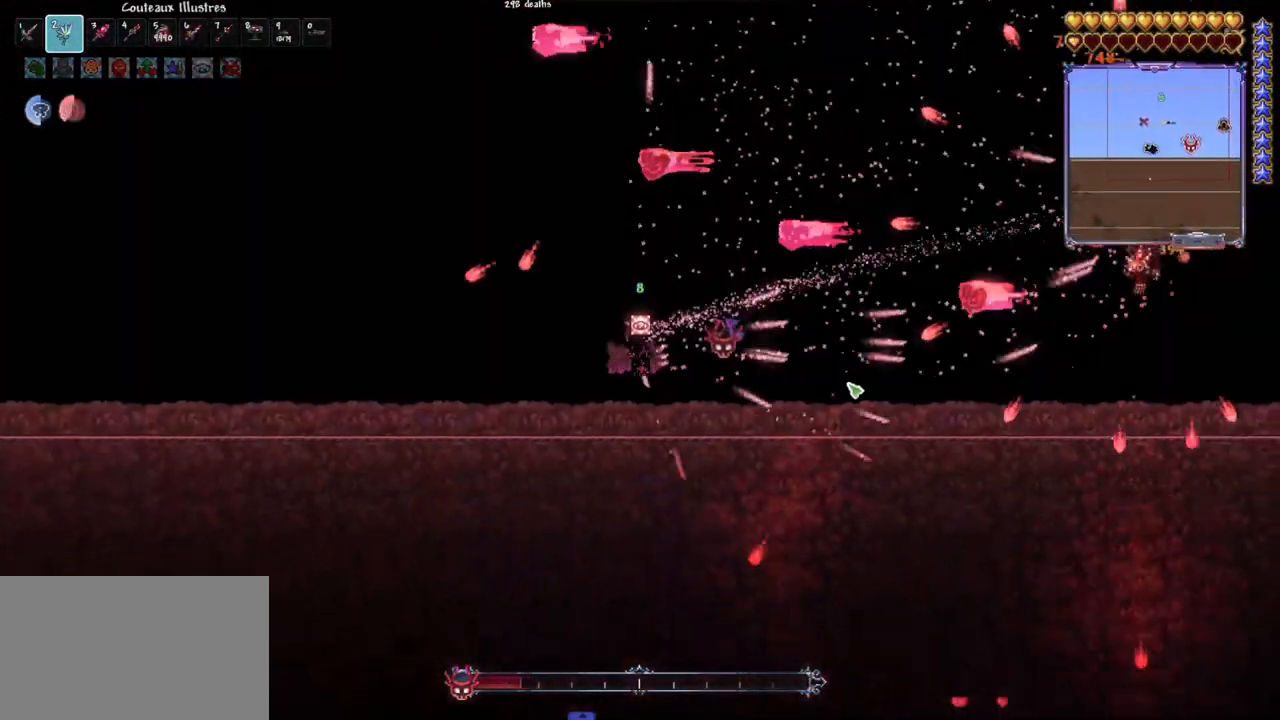
{"keys": ["space"], "mouse": ["left"], "mouse_move": "still", "events": [[117, "space", "up"], [317, "space", "down"]]}
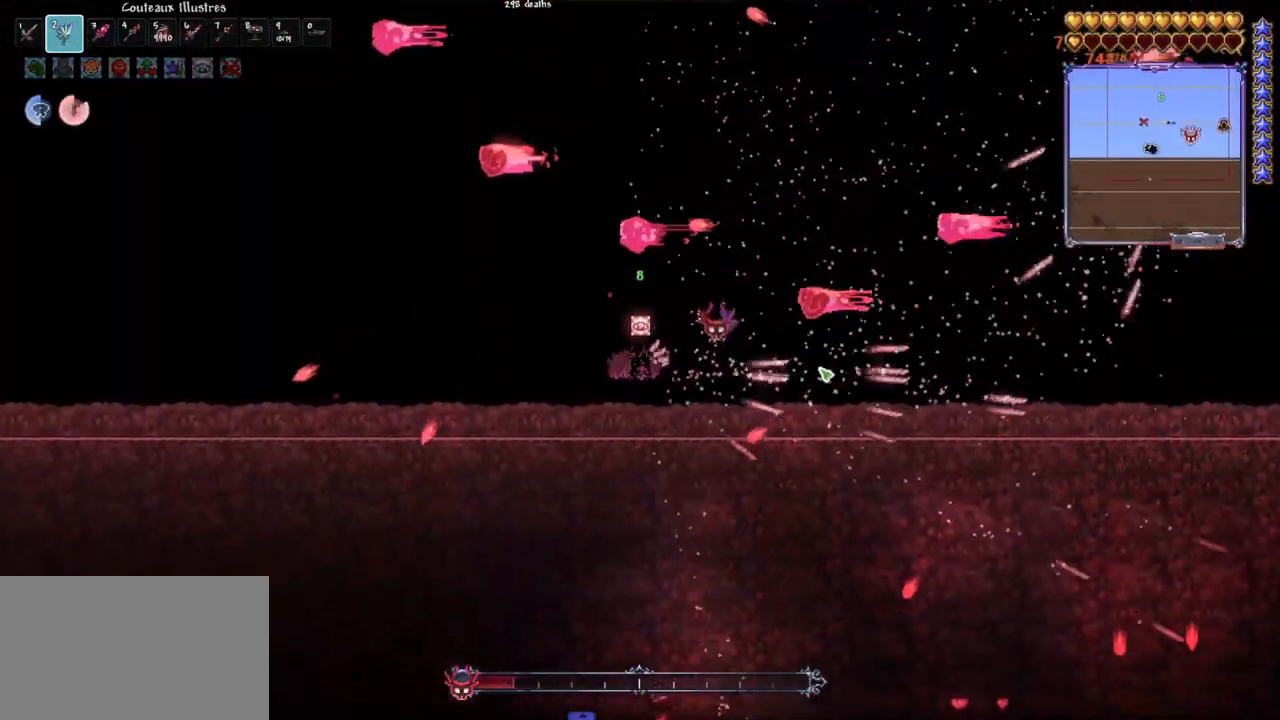
{"keys": ["space"], "mouse": ["left"], "events": [[50, "space", "up"], [367, "space", "down"]]}
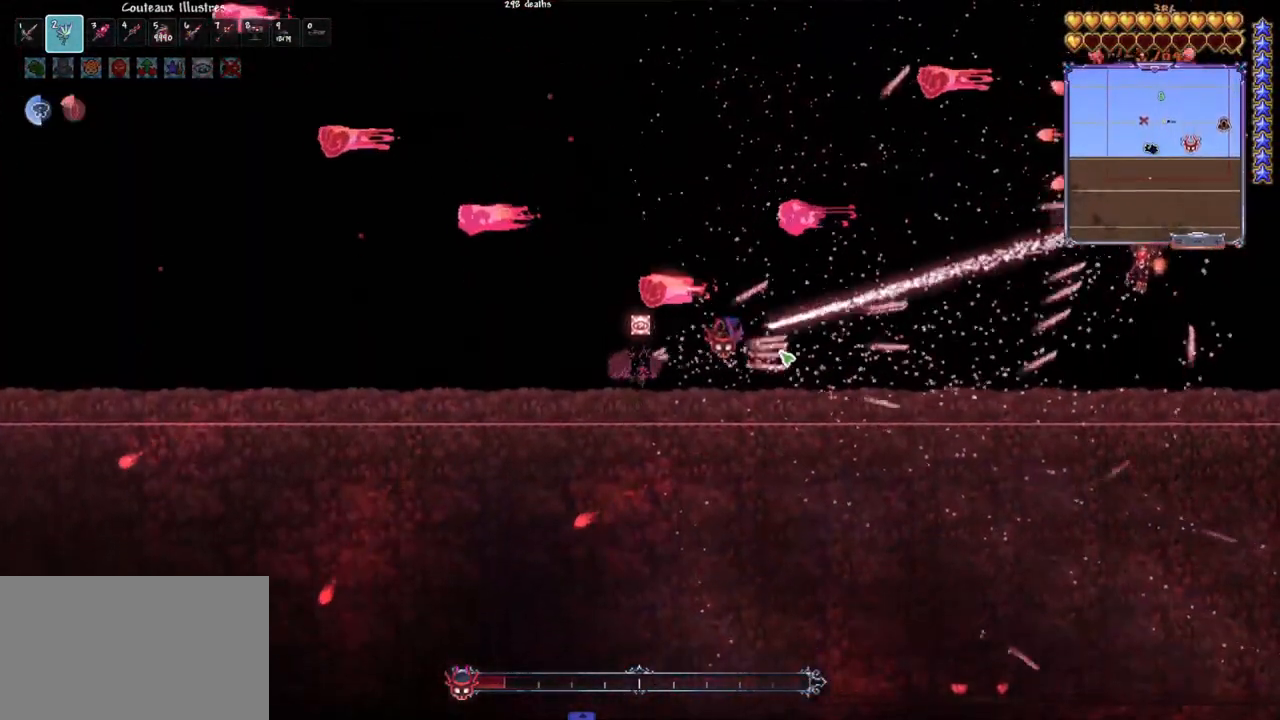
{"keys": ["q", "space"], "mouse": ["left"], "mouse_move": "still", "events": [[17, "space", "up"], [333, "space", "down"], [383, "q", "down"]]}
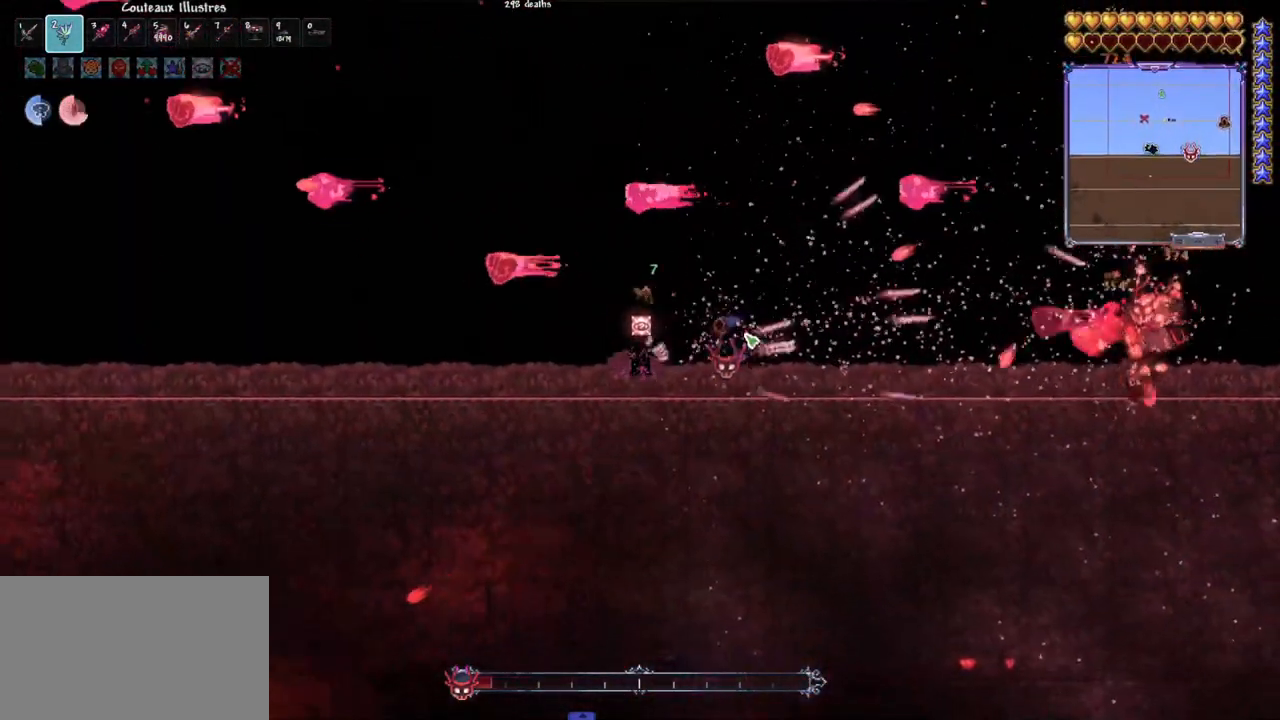
{"keys": ["space"], "mouse": ["left"], "mouse_move": "left", "events": [[67, "space", "up"], [117, "q", "up"], [217, "space", "down"]]}
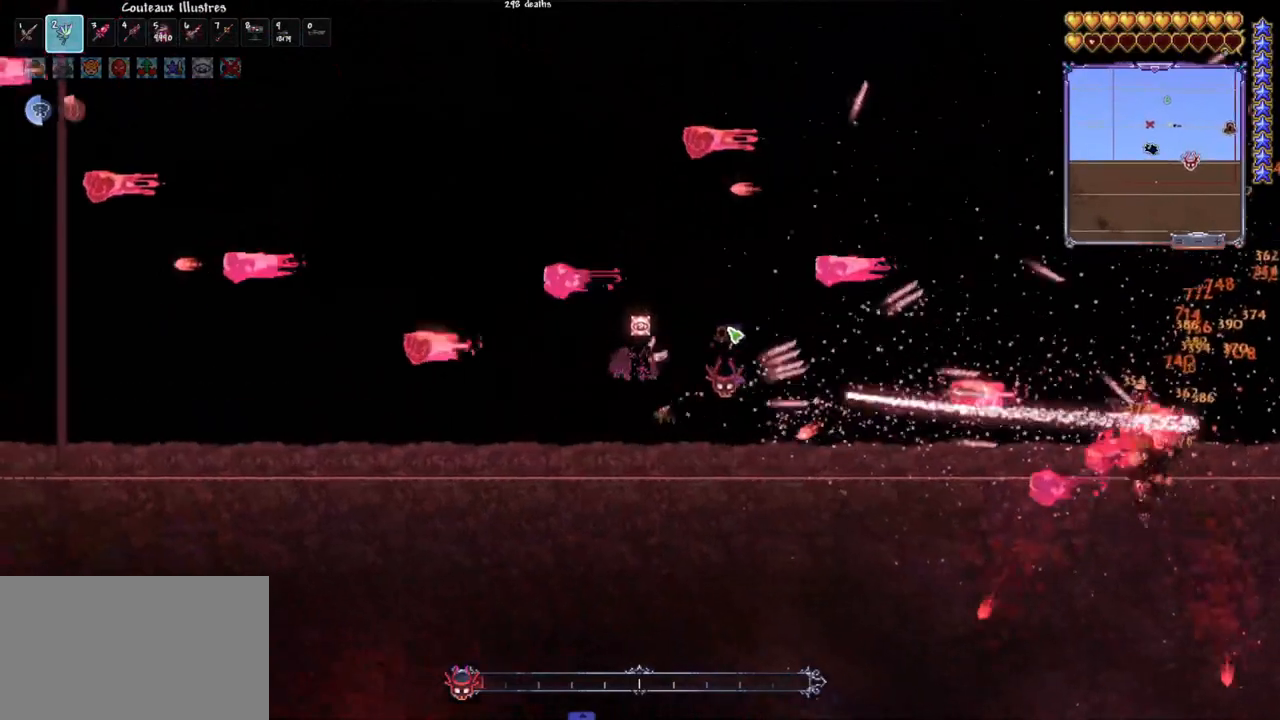
{"keys": ["q", "space"], "mouse": ["left"], "mouse_move": "left", "events": [[133, "d", "down"], [133, "space", "up"], [283, "d", "up"], [333, "q", "down"], [333, "space", "down"]]}
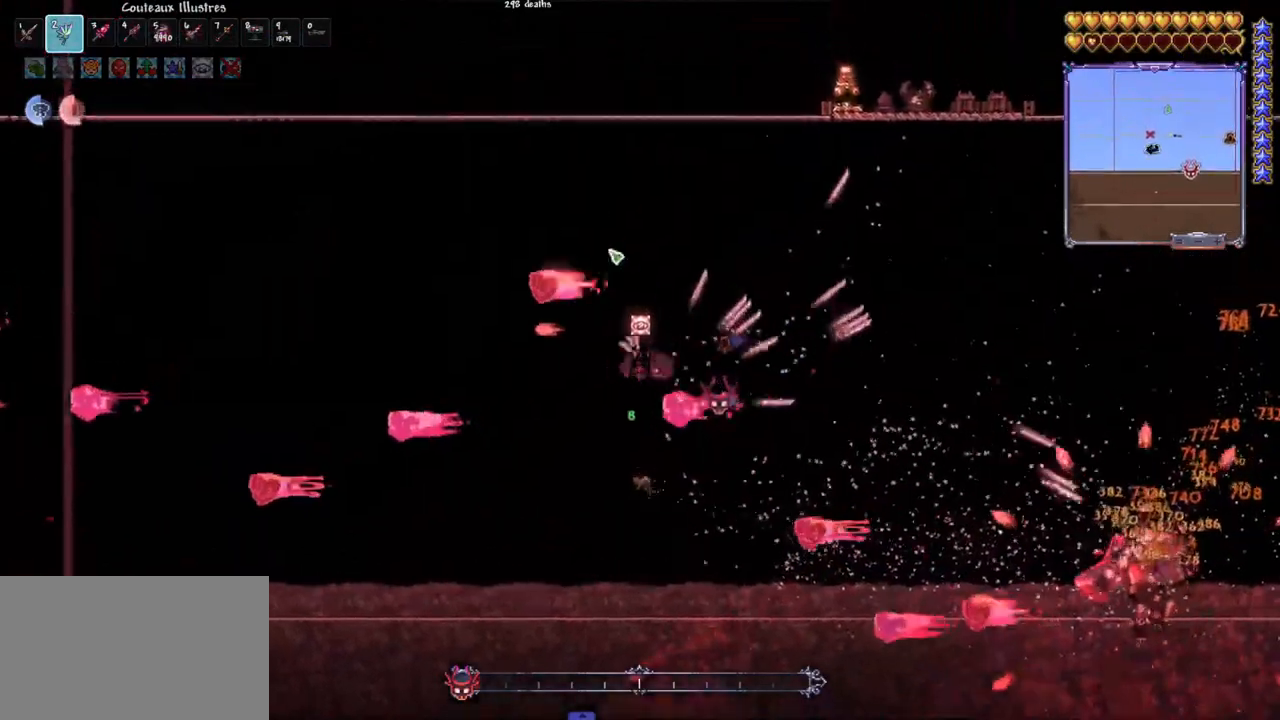
{"keys": [], "mouse": ["left"], "mouse_move": "down-right", "events": [[100, "q", "up"], [200, "e", "down"], [250, "space", "up"], [350, "e", "up"]]}
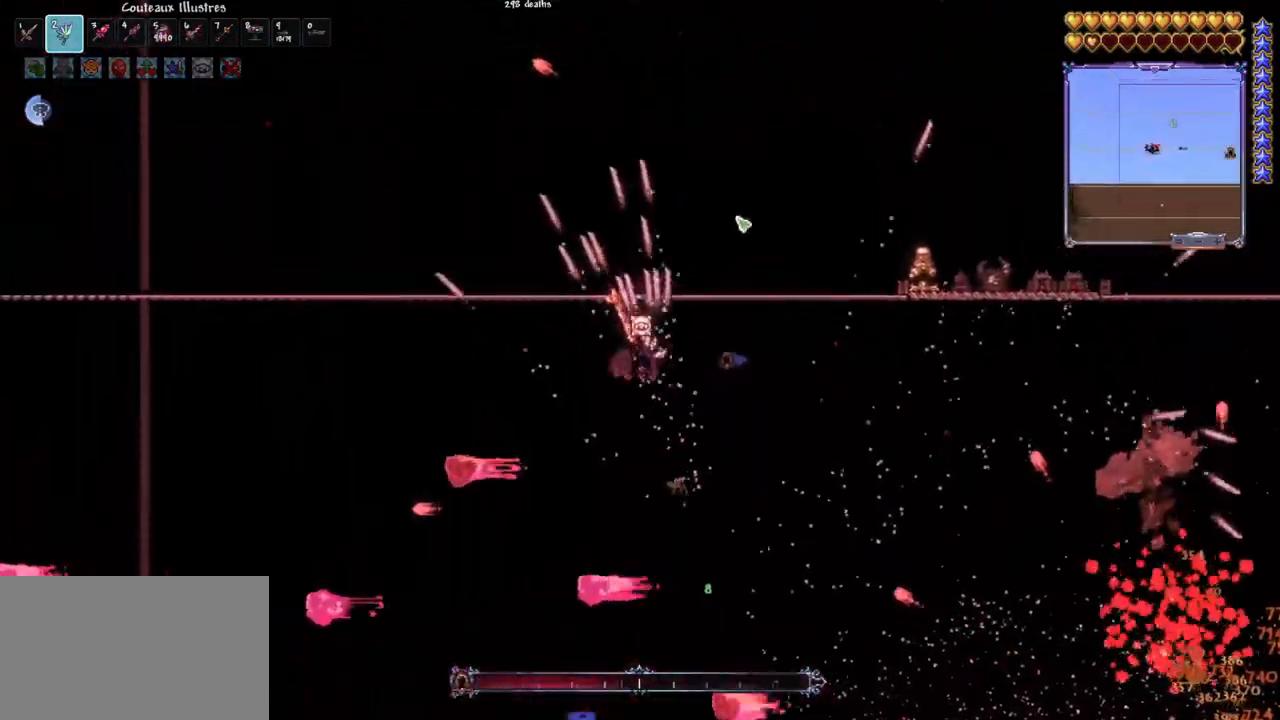
{"keys": ["space"], "mouse": ["left"], "mouse_move": "still", "events": [[117, "d", "down"], [117, "space", "down"], [317, "d", "up"], [317, "space", "up"], [500, "space", "down"]]}
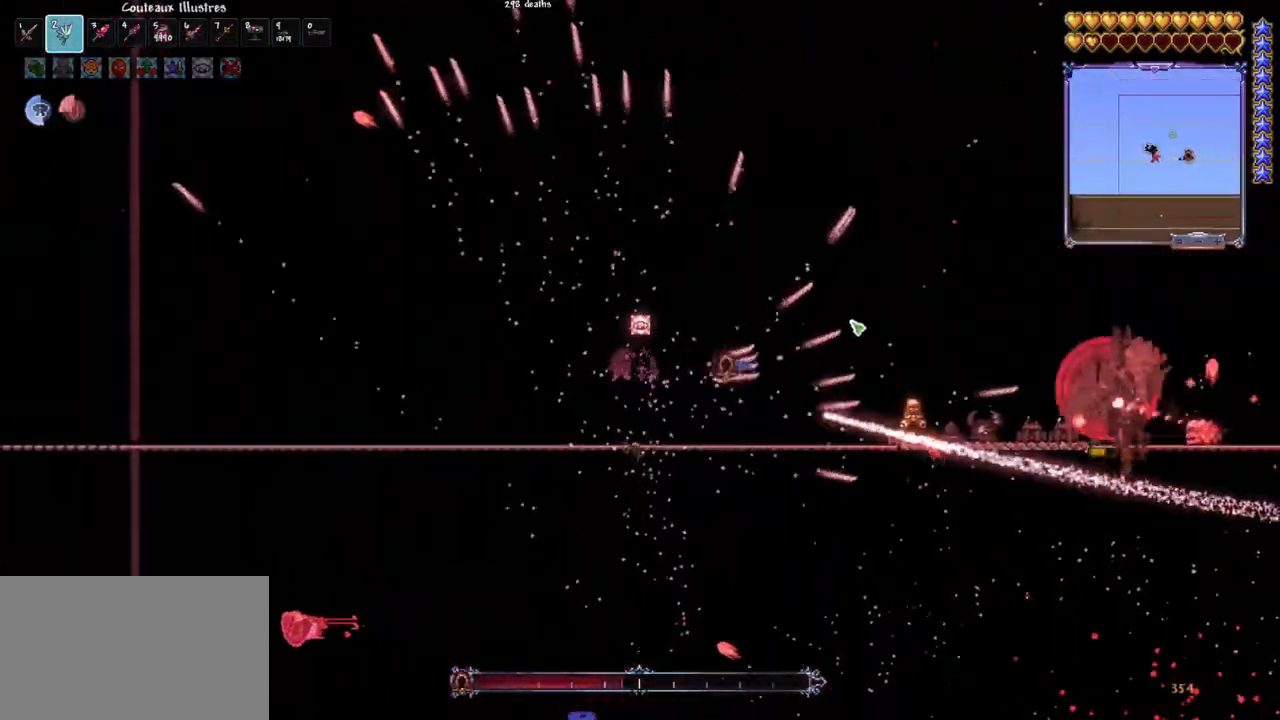
{"keys": ["q", "space"], "mouse": ["left"], "mouse_move": "still", "events": [[50, "q", "down"]]}
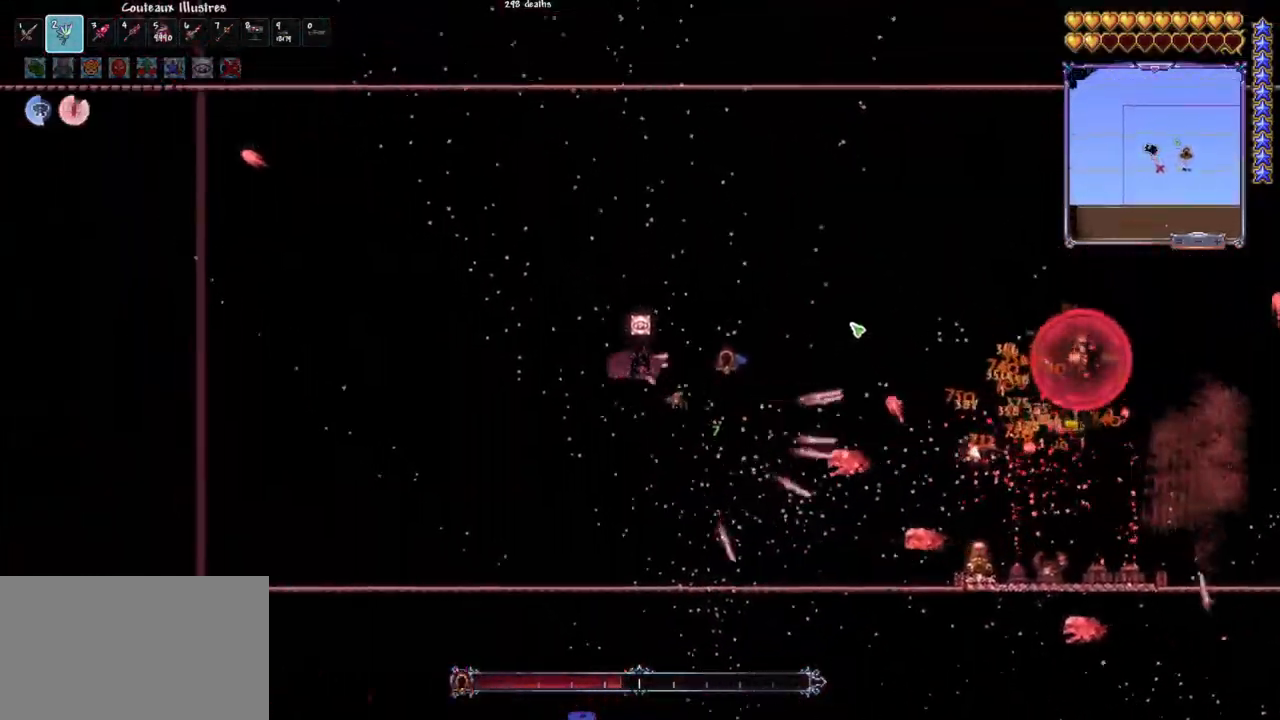
{"keys": ["d", "space"], "mouse": ["left"], "mouse_move": "still", "events": [[17, "d", "down"], [17, "q", "up"], [17, "space", "up"], [67, "space", "down"], [250, "space", "up"], [383, "space", "down"]]}
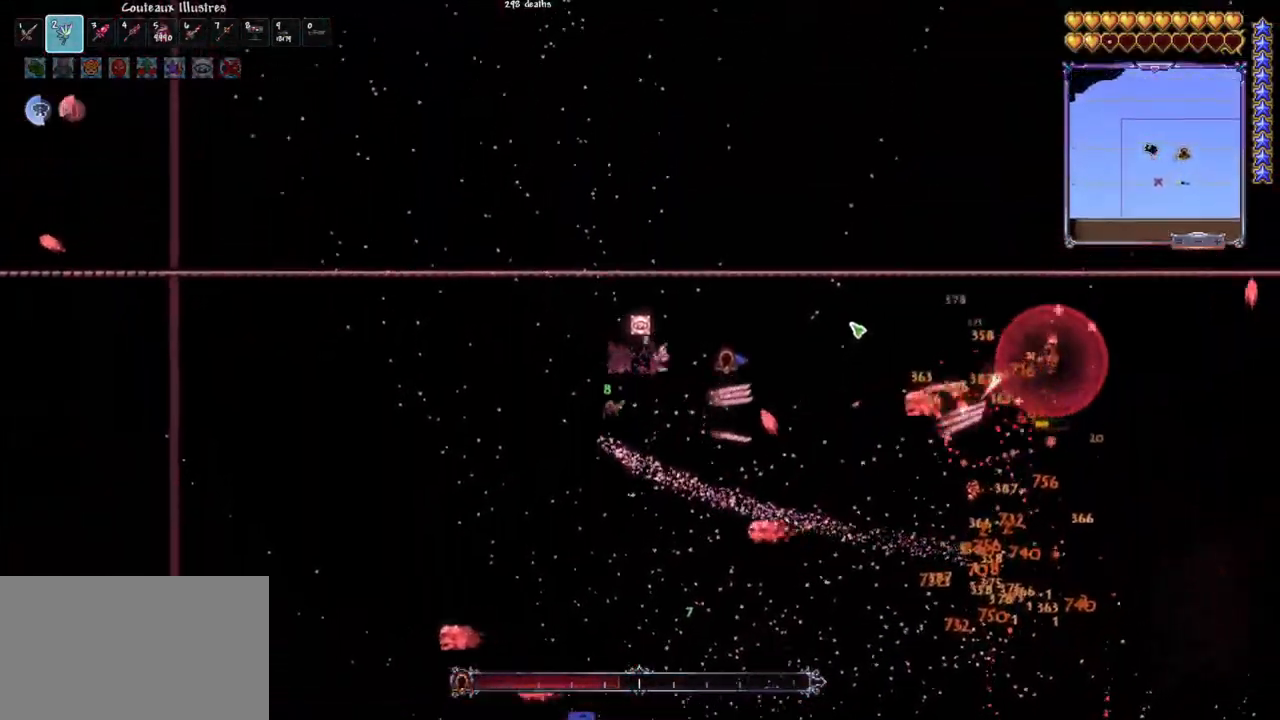
{"keys": ["d", "space"], "mouse": ["left"], "mouse_move": "still", "events": []}
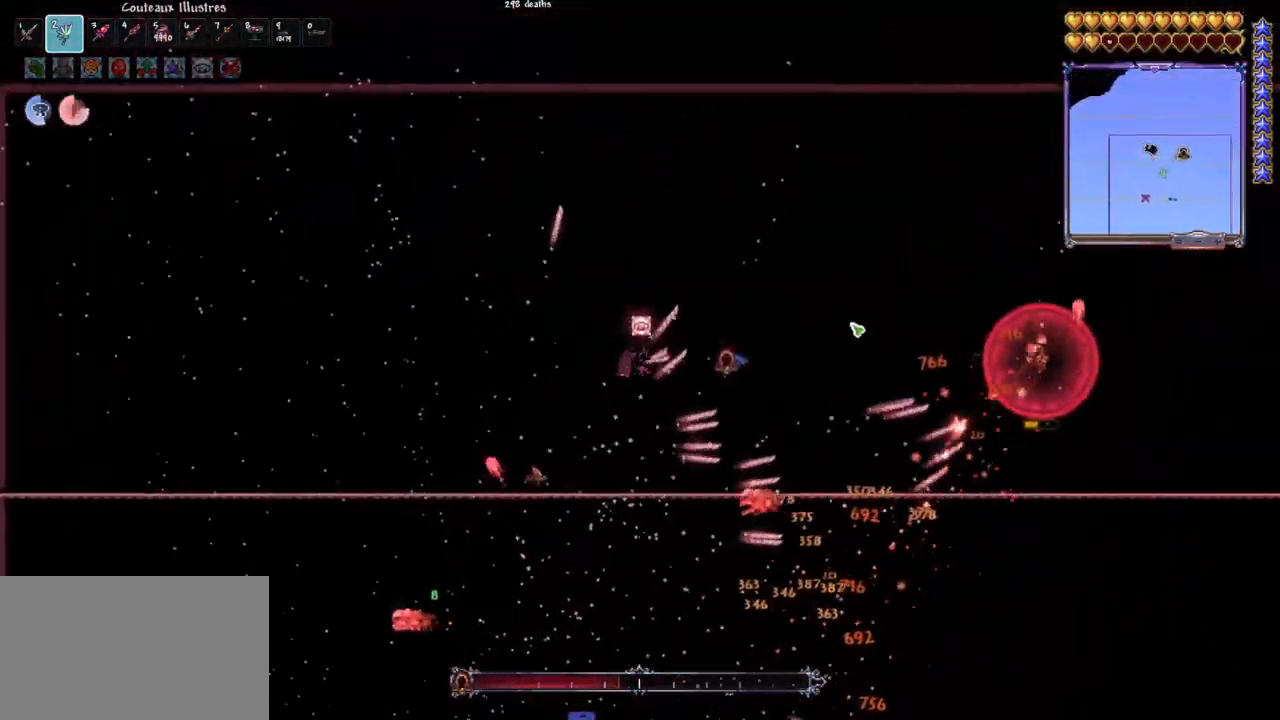
{"keys": [], "mouse": ["left"], "mouse_move": "still", "events": [[183, "d", "up"], [183, "q", "down"], [233, "space", "up"], [333, "q", "up"], [367, "q", "down"], [467, "q", "up"]]}
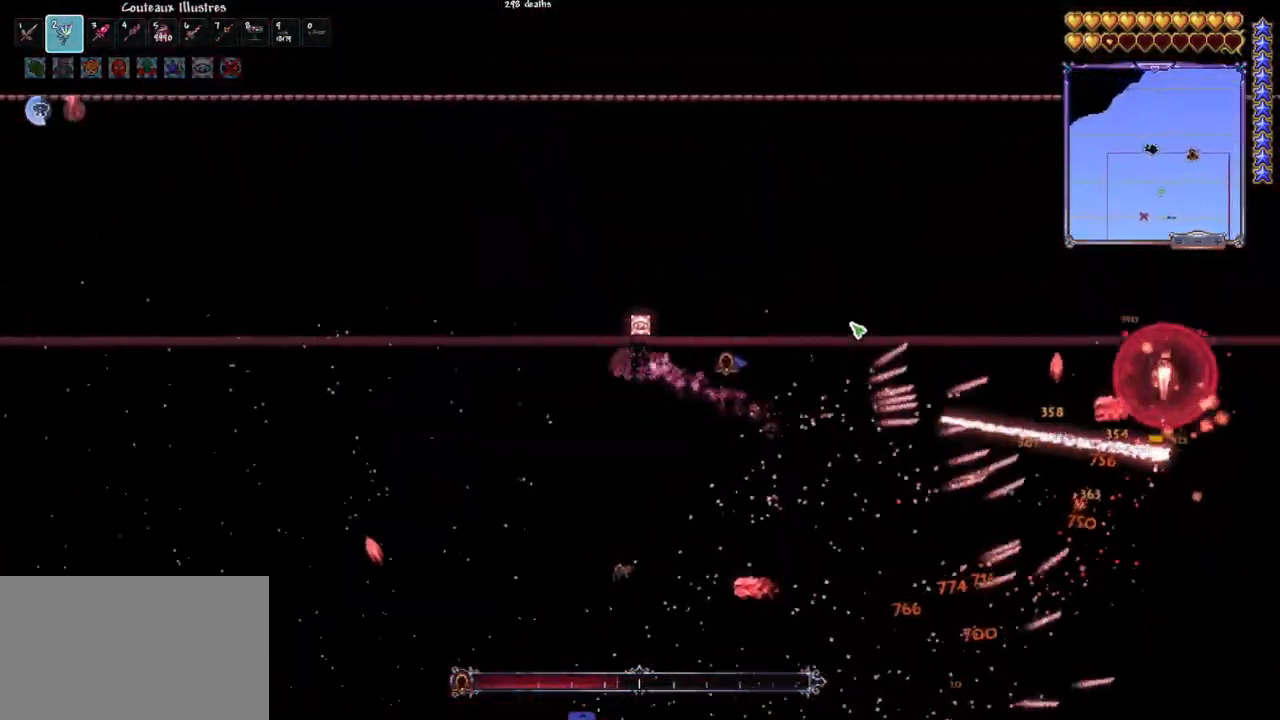
{"keys": ["q", "space"], "mouse": ["left"], "mouse_move": "still", "events": [[150, "d", "down"], [333, "d", "up"], [483, "q", "down"], [483, "space", "down"]]}
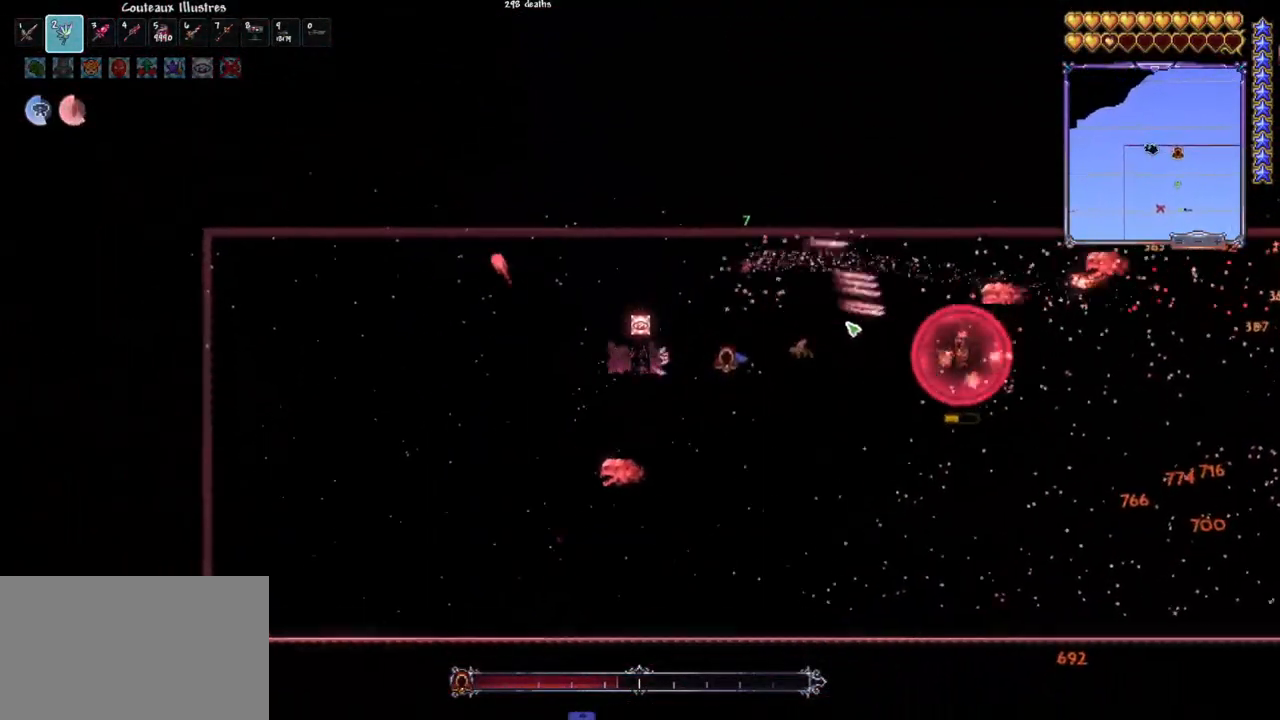
{"keys": [], "mouse": ["left"], "mouse_move": "still", "events": [[83, "space", "up"], [267, "q", "up"], [350, "d", "down"], [450, "d", "up"]]}
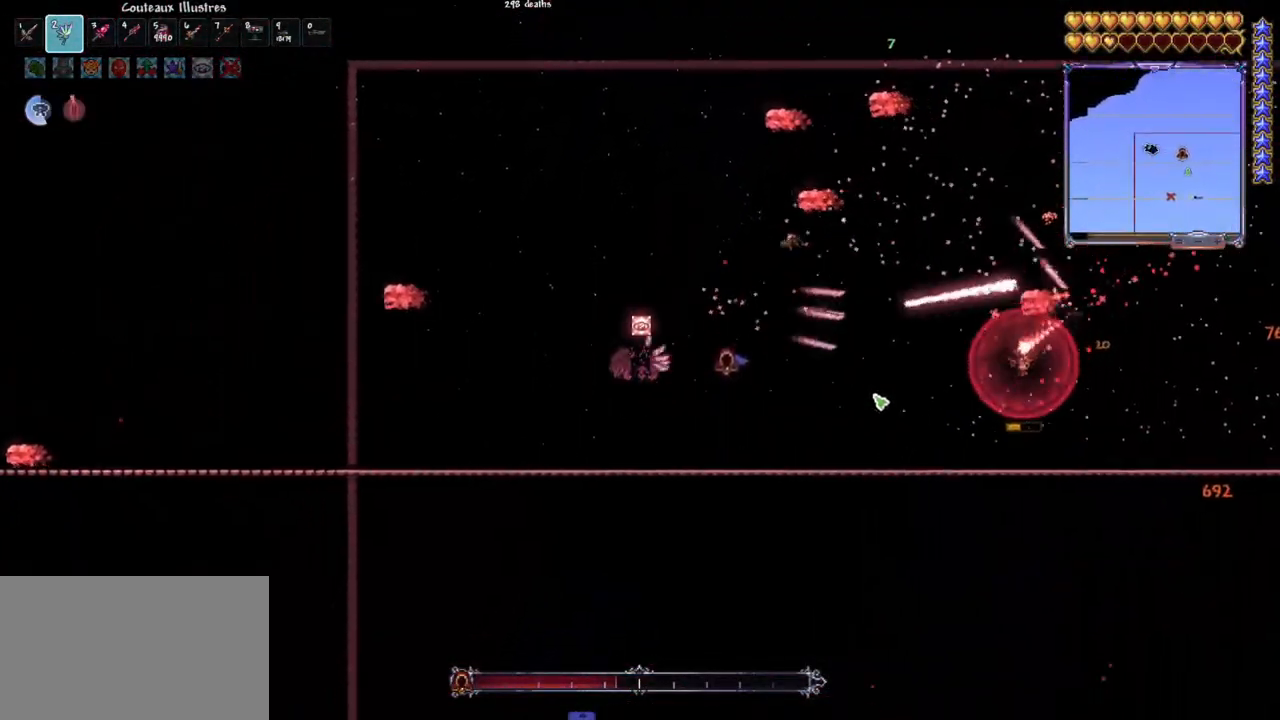
{"keys": ["q"], "mouse": ["left"], "mouse_move": "up-left", "events": [[50, "d", "down"], [133, "d", "up"], [233, "d", "down"], [317, "d", "up"], [467, "q", "down"]]}
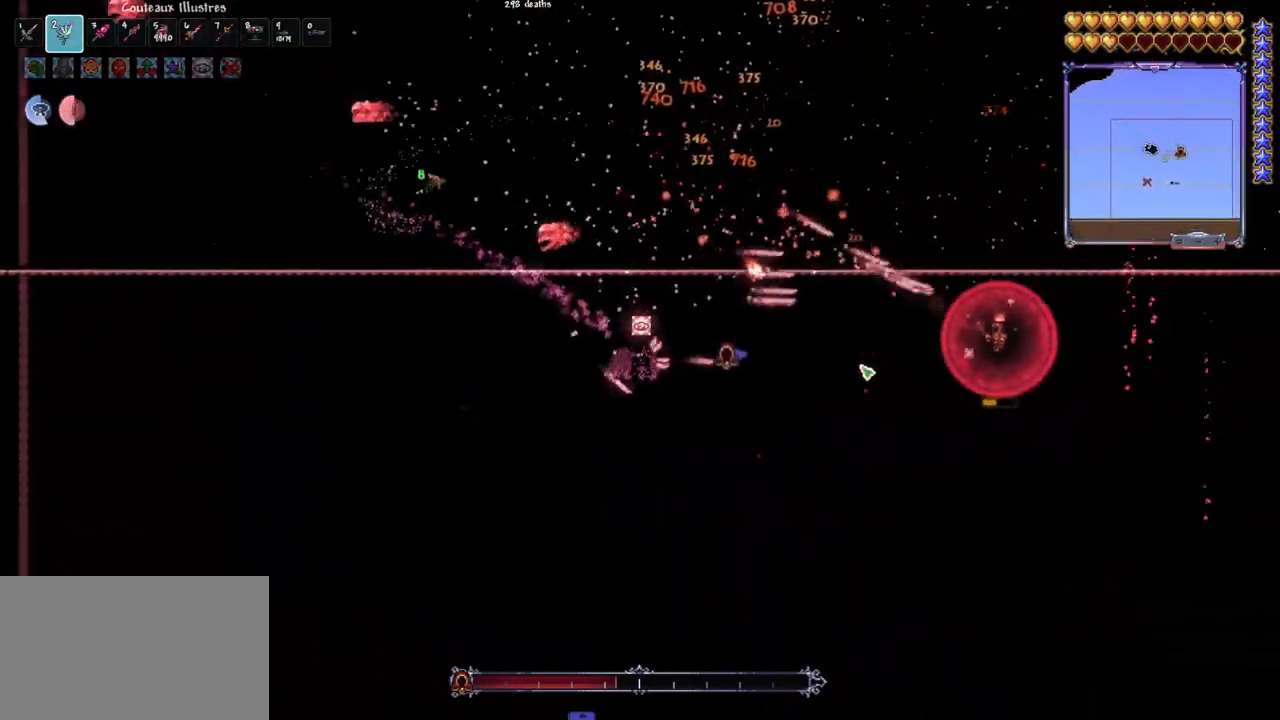
{"keys": [], "mouse": ["left"], "mouse_move": "still", "events": [[433, "q", "up"]]}
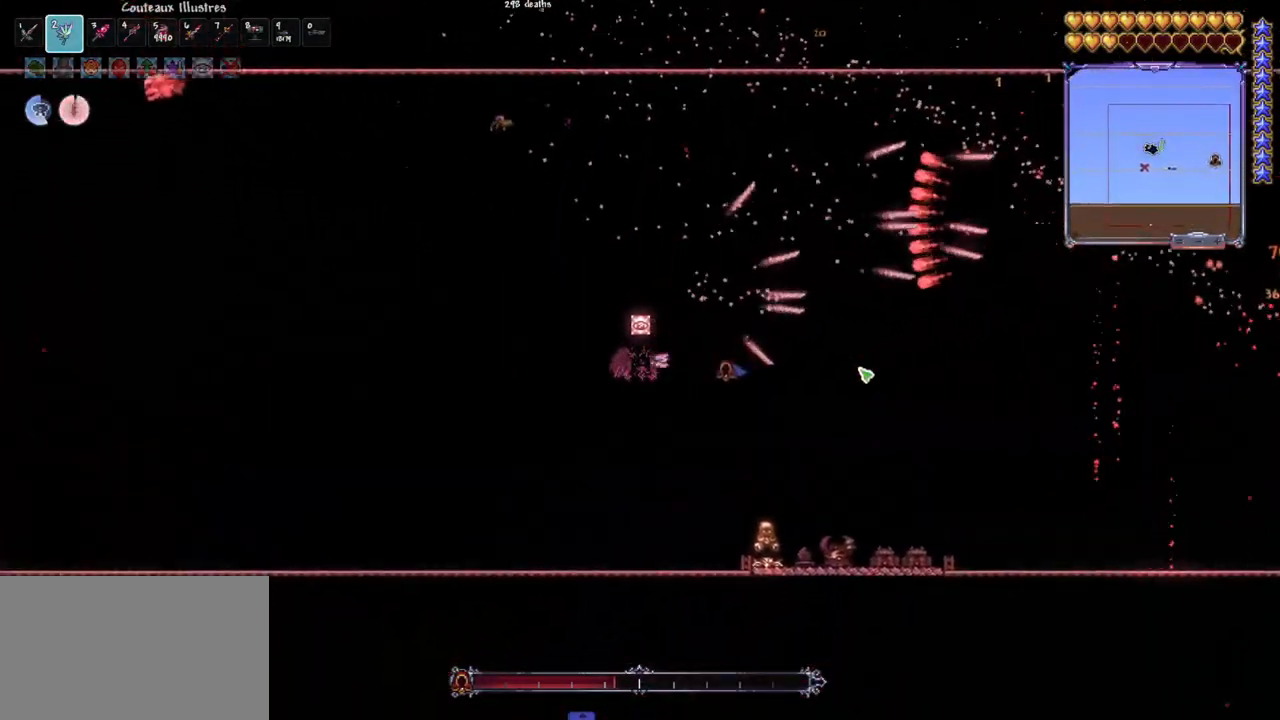
{"keys": [], "mouse": ["left"], "mouse_move": "up-left", "events": []}
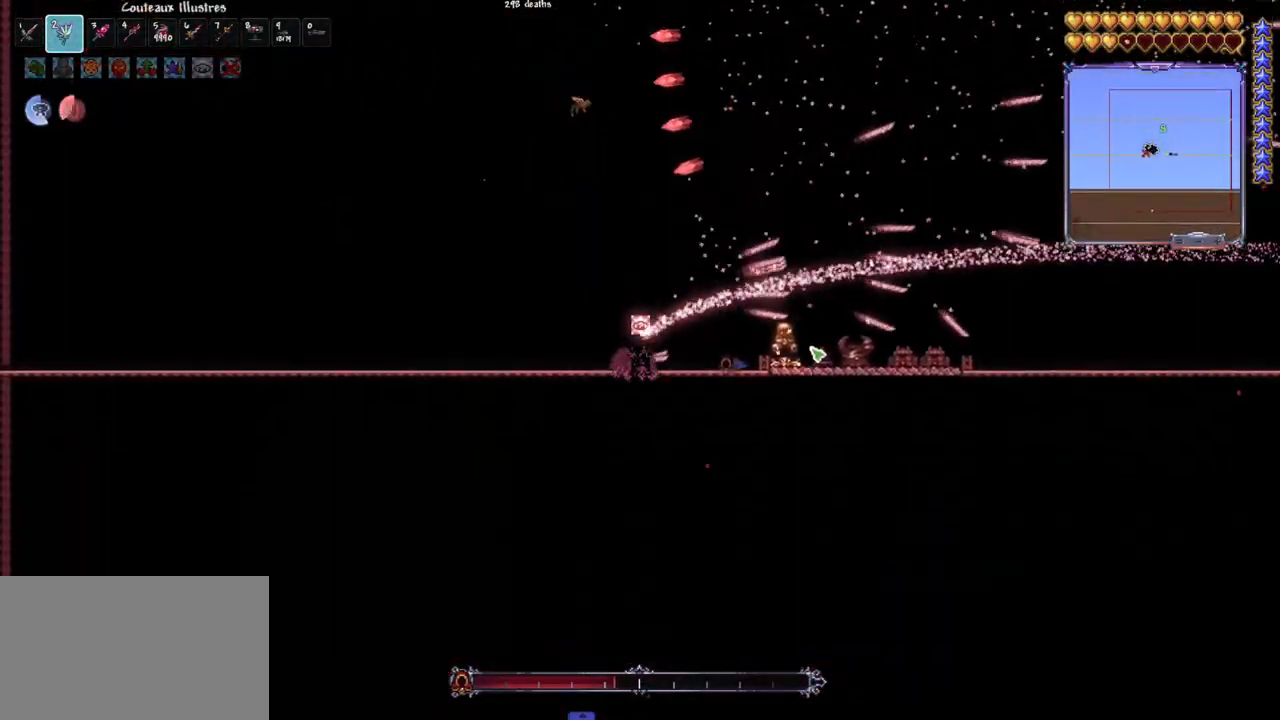
{"keys": [], "mouse": ["left"], "mouse_move": "up-left", "events": [[133, "d", "down"], [233, "d", "up"], [317, "d", "down"], [417, "d", "up"]]}
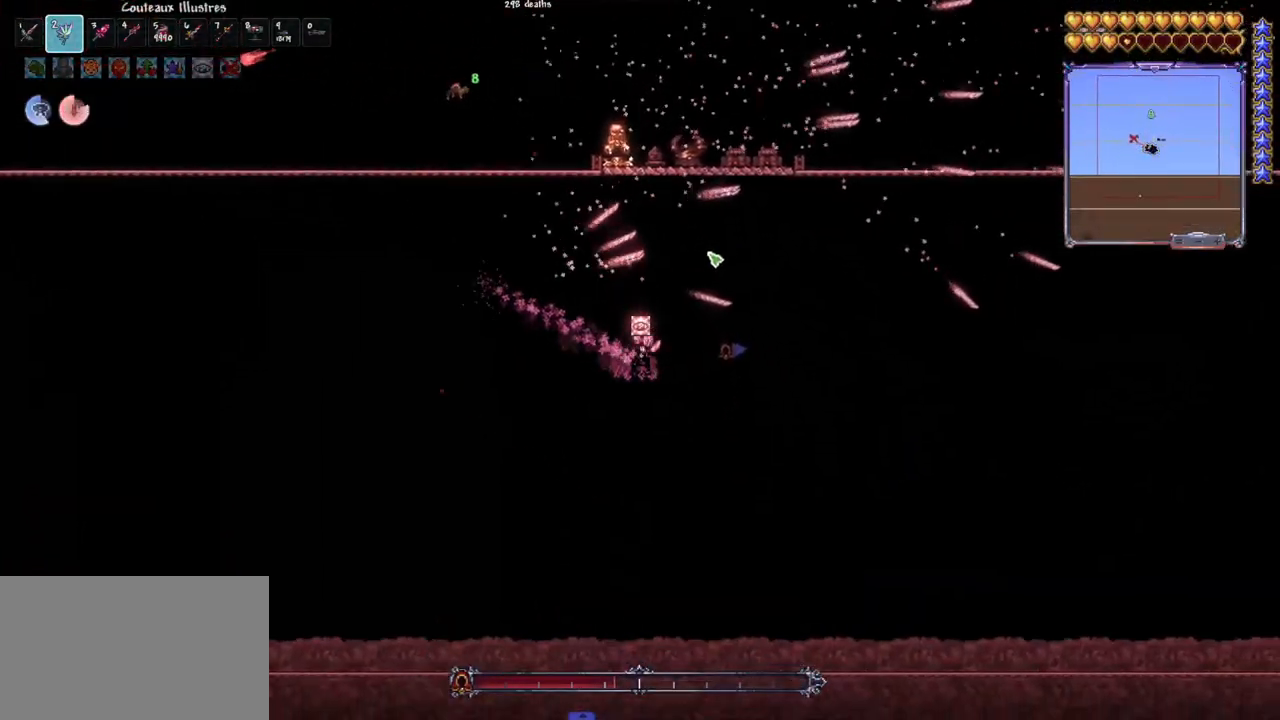
{"keys": [], "mouse": ["left"], "mouse_move": "up-left", "events": []}
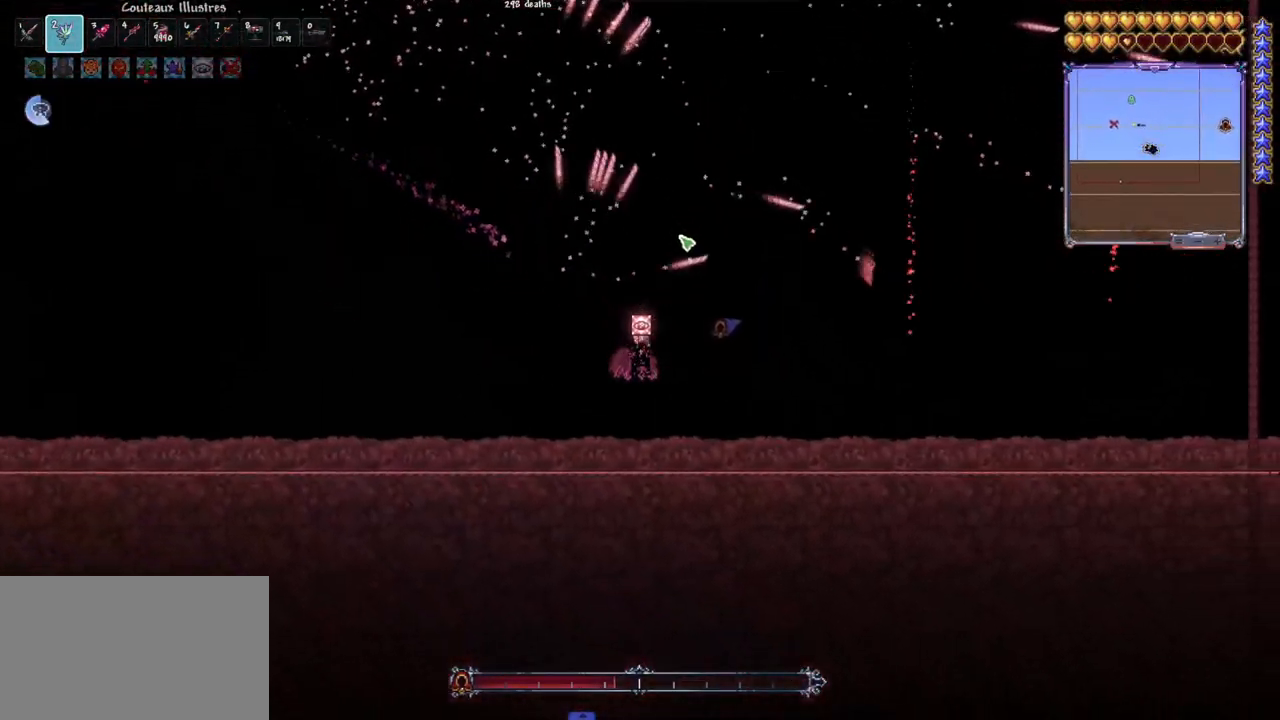
{"keys": [], "mouse": ["left"], "mouse_move": "still", "events": [[217, "q", "down"], [317, "q", "up"], [400, "q", "down"], [500, "q", "up"]]}
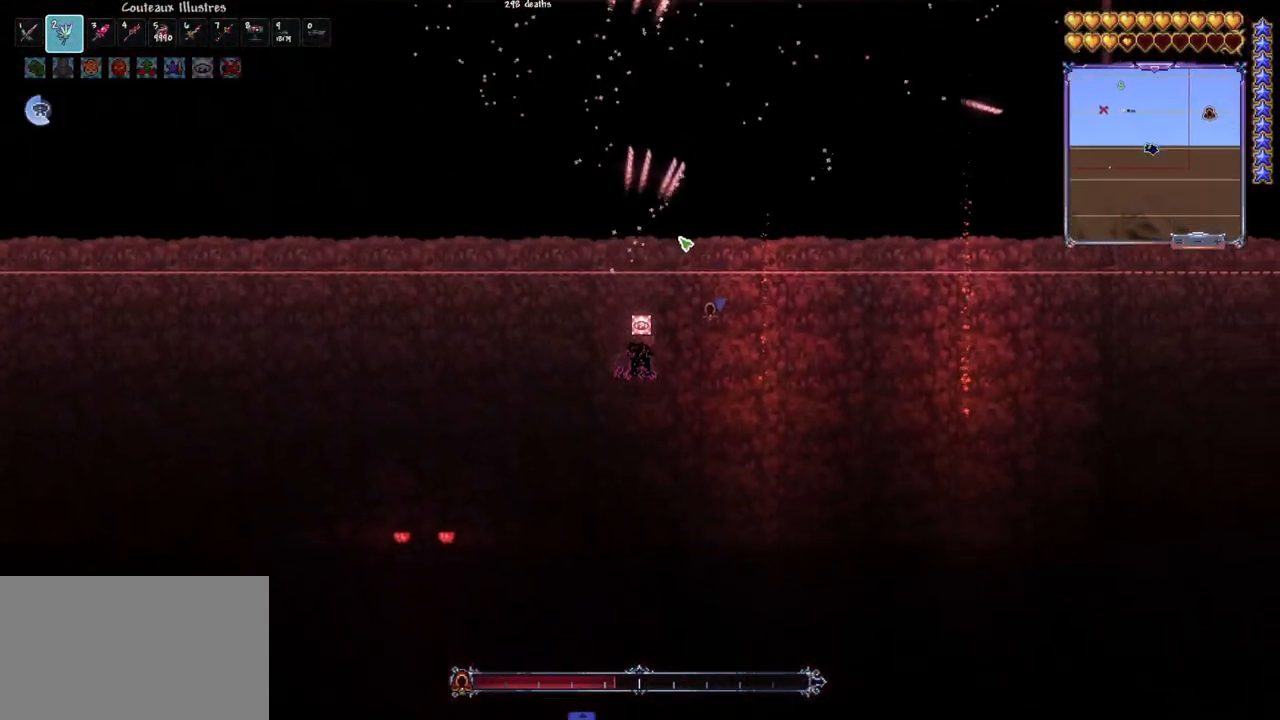
{"keys": ["q"], "mouse": ["left"], "mouse_move": "still", "events": [[50, "q", "down"], [133, "q", "up"], [233, "q", "down"], [333, "q", "up"], [417, "q", "down"]]}
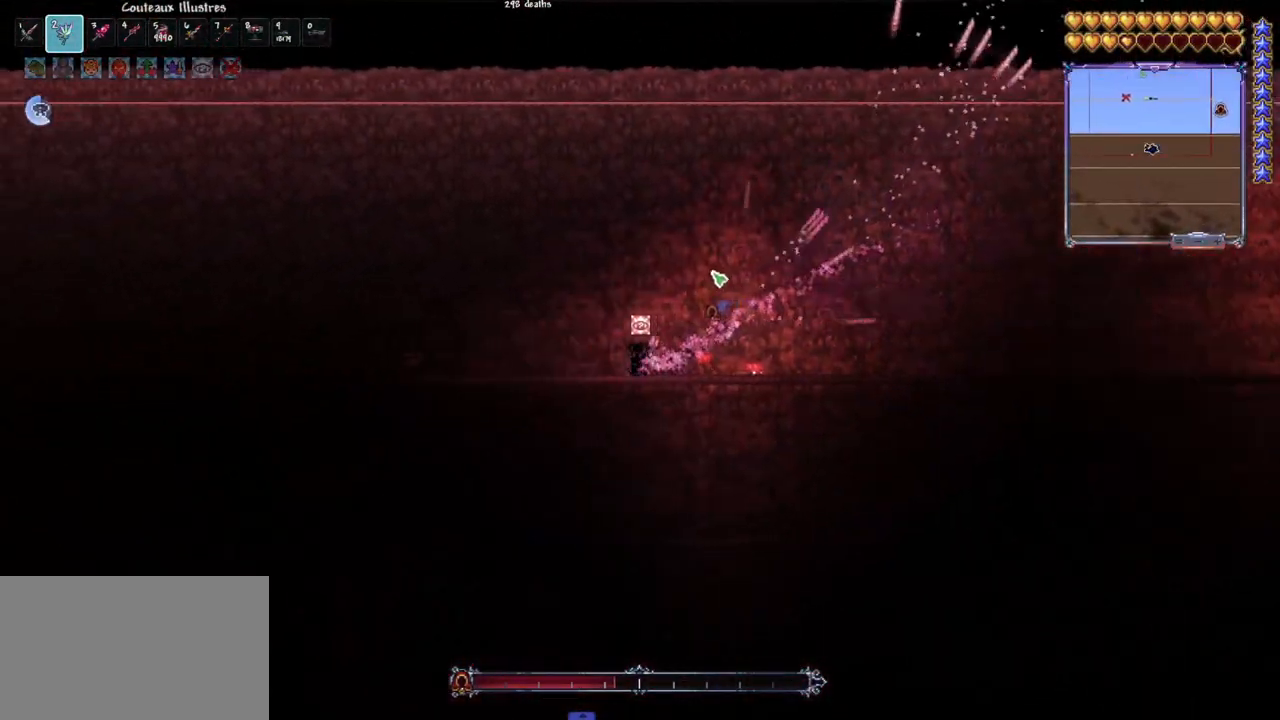
{"keys": ["q"], "mouse": ["left"], "mouse_move": "left", "events": [[17, "space", "down"], [483, "space", "up"]]}
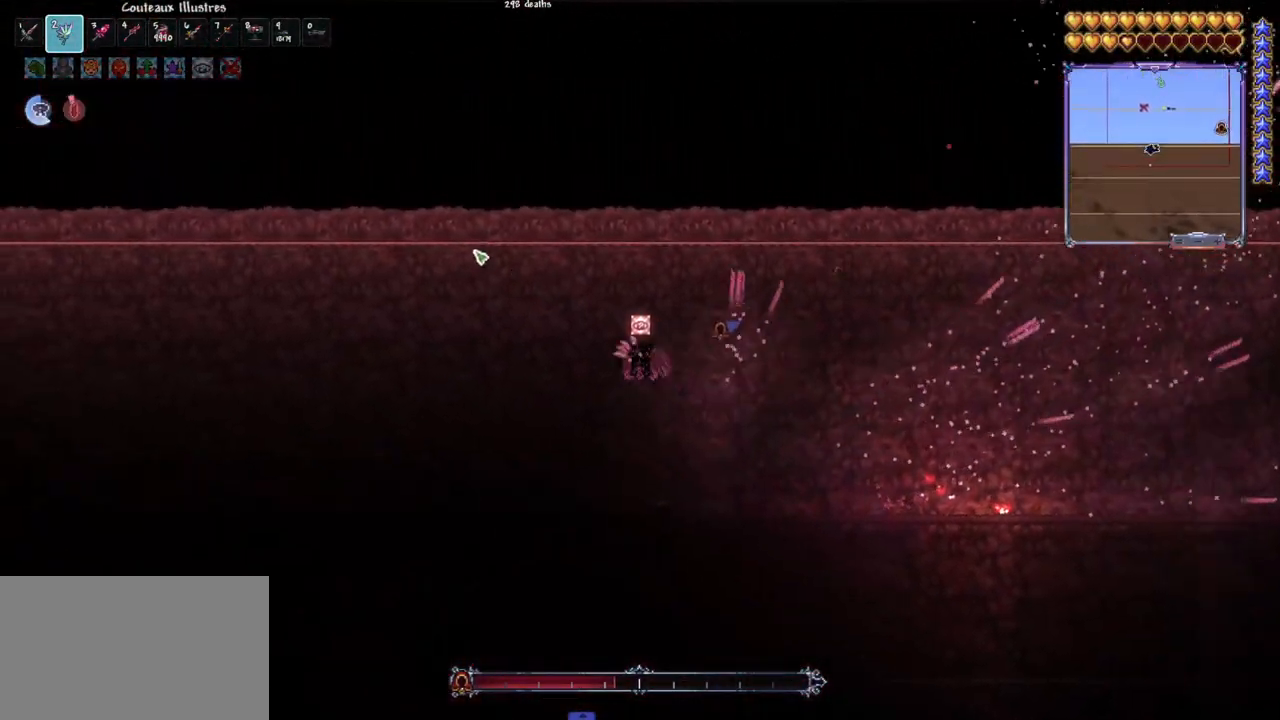
{"keys": [], "mouse": ["left"], "mouse_move": "right", "events": [[67, "q", "up"], [117, "e", "down"], [267, "e", "up"]]}
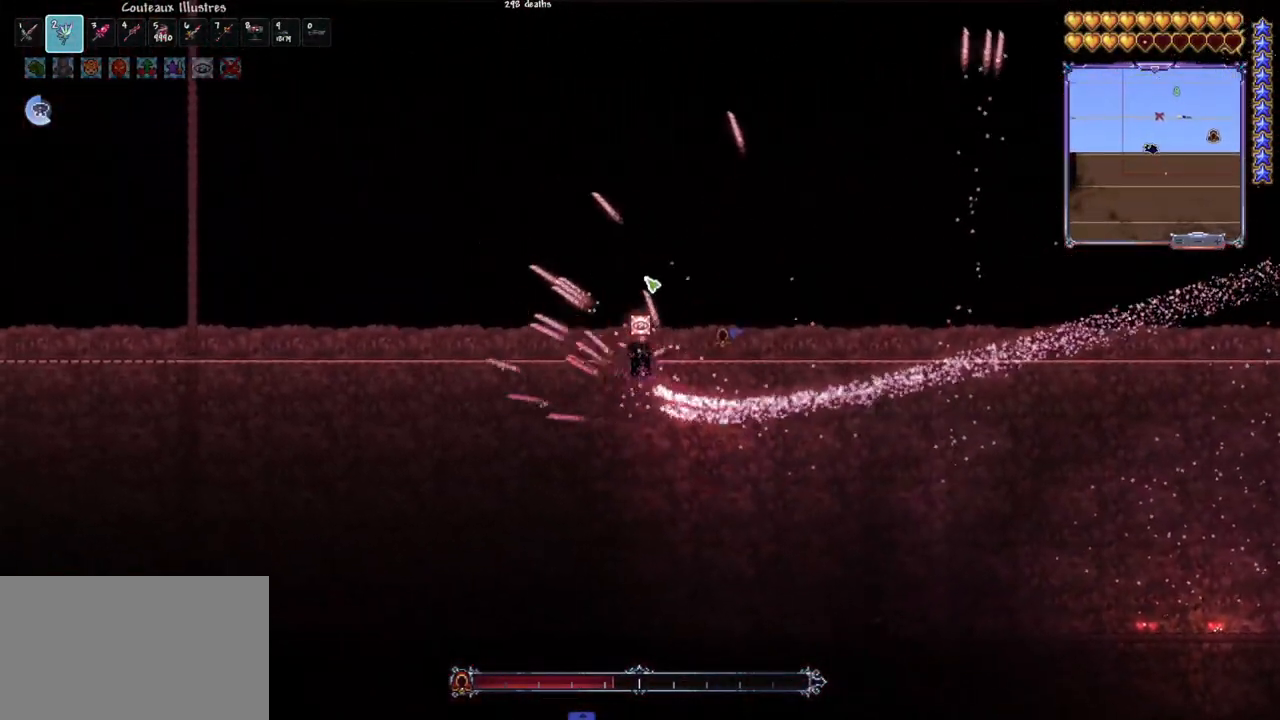
{"keys": ["q", "space"], "mouse": ["left"], "mouse_move": "still", "events": [[50, "q", "down"], [50, "space", "down"]]}
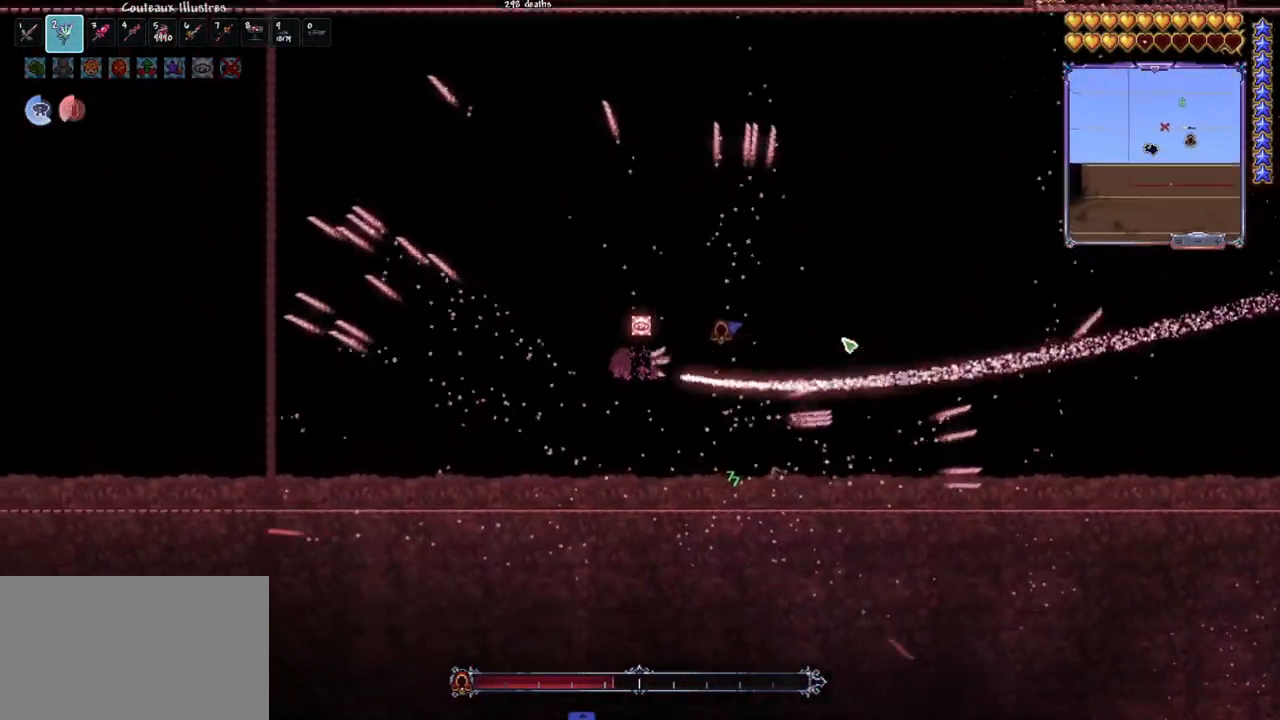
{"keys": ["space"], "mouse": ["left"], "mouse_move": "still", "events": [[300, "q", "up"]]}
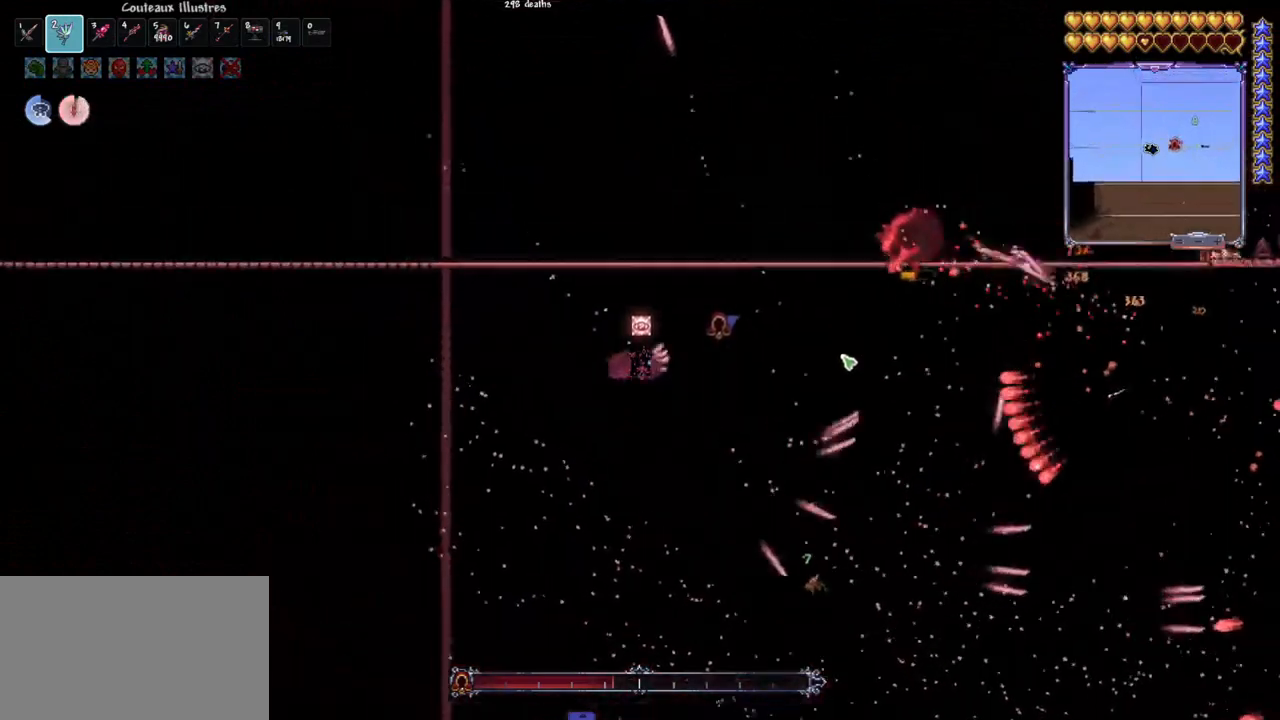
{"keys": [], "mouse": ["left"], "mouse_move": "left", "events": [[400, "d", "down"], [450, "d", "up"], [500, "space", "up"]]}
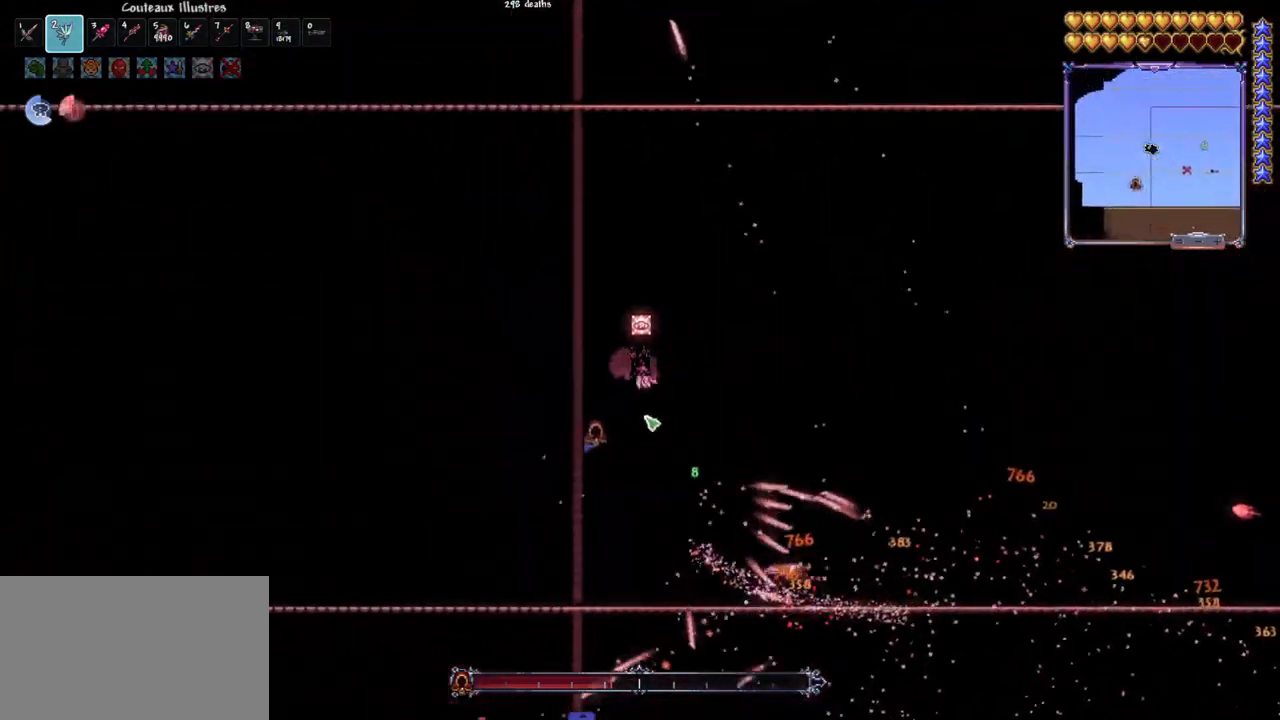
{"keys": [], "mouse": ["left"], "mouse_move": "up-left", "events": [[50, "d", "down"], [133, "d", "up"], [183, "d", "down"], [333, "d", "up"]]}
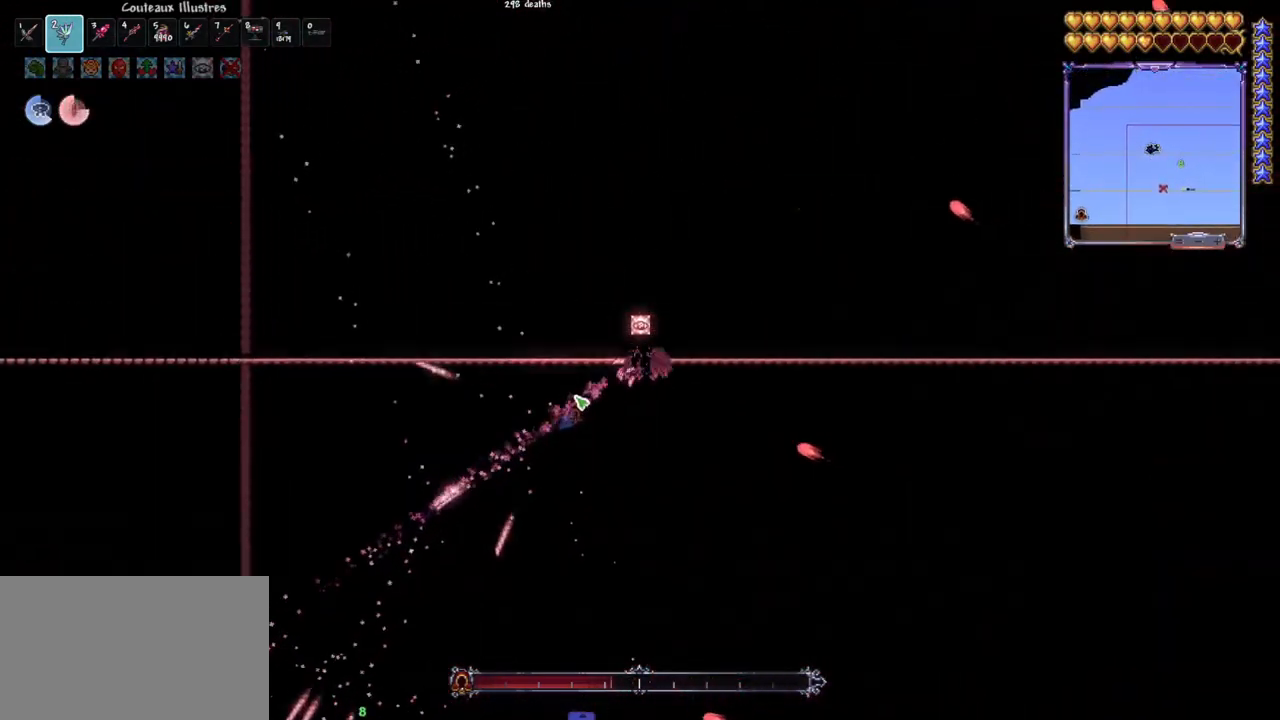
{"keys": ["d"], "mouse": ["left"], "mouse_move": "up", "events": [[300, "d", "down"], [383, "d", "up"], [483, "d", "down"]]}
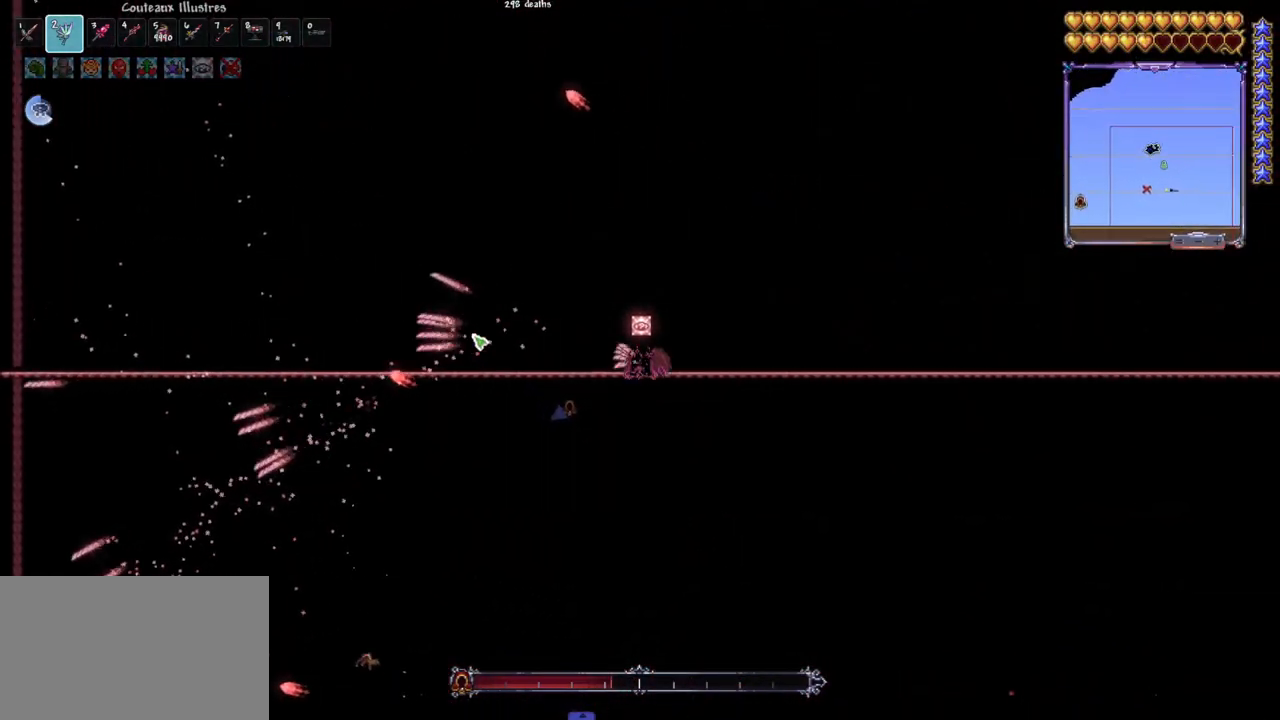
{"keys": [], "mouse": ["left"], "mouse_move": "still", "events": [[67, "d", "up"], [167, "d", "down"], [267, "d", "up"], [350, "d", "down"], [450, "d", "up"]]}
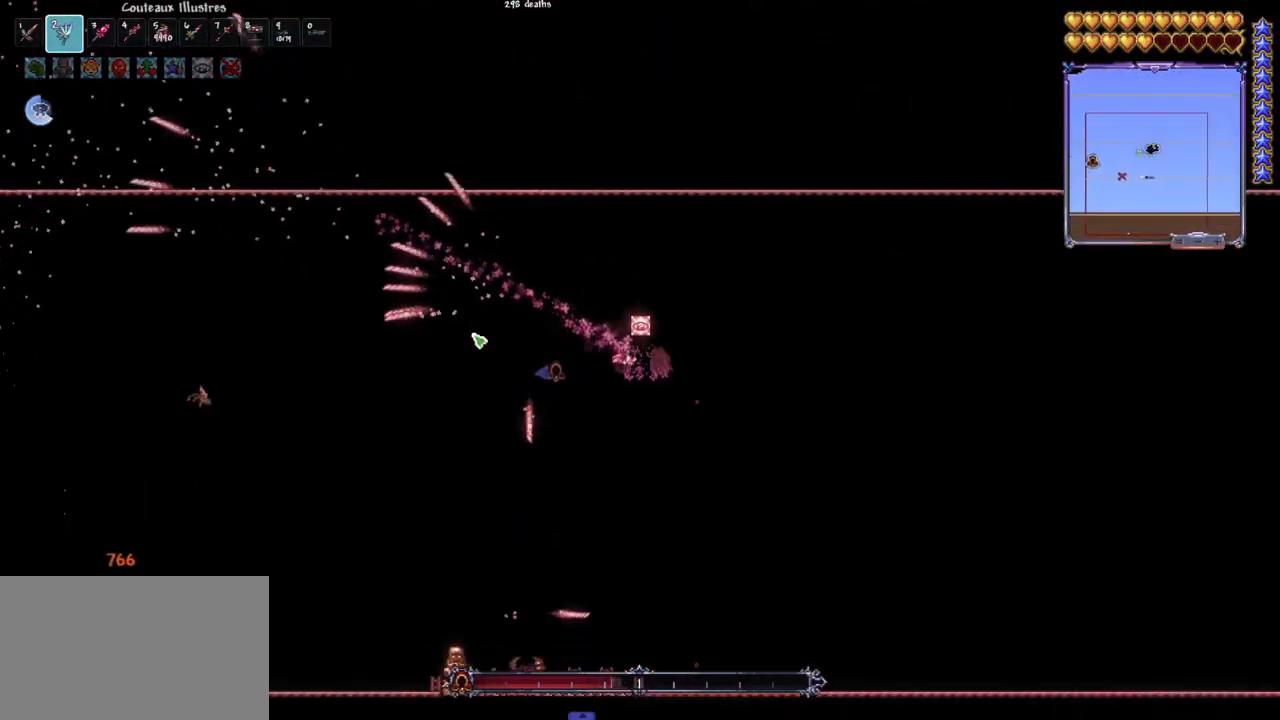
{"keys": [], "mouse": ["left"], "mouse_move": "still", "events": [[133, "r", "down"], [233, "r", "up"]]}